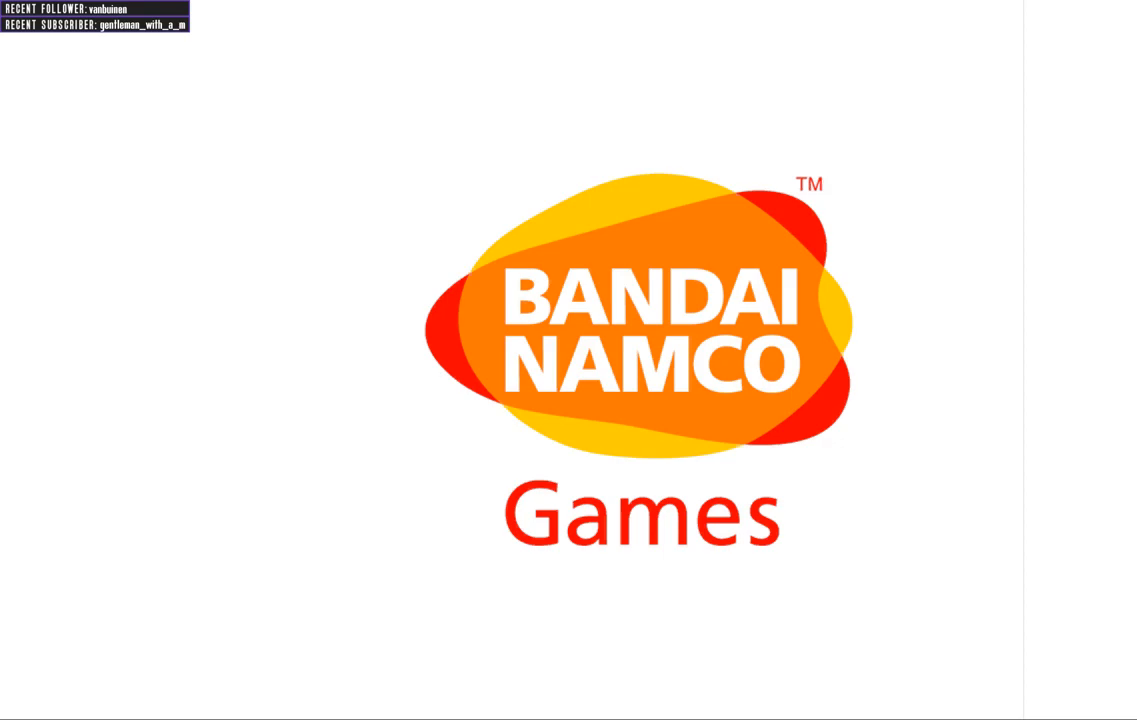
Gameplay with a controller (Xbox layout); each line is a JSON object with the inputs held at the frame after it. "events" lists button and stick changes between this image and that frame as [ms after this image, input, new state], when the widget could be followed in between.
{"buttons": [], "left_stick": "center", "right_stick": "center", "events": [[317, "A", "down"], [433, "A", "up"]]}
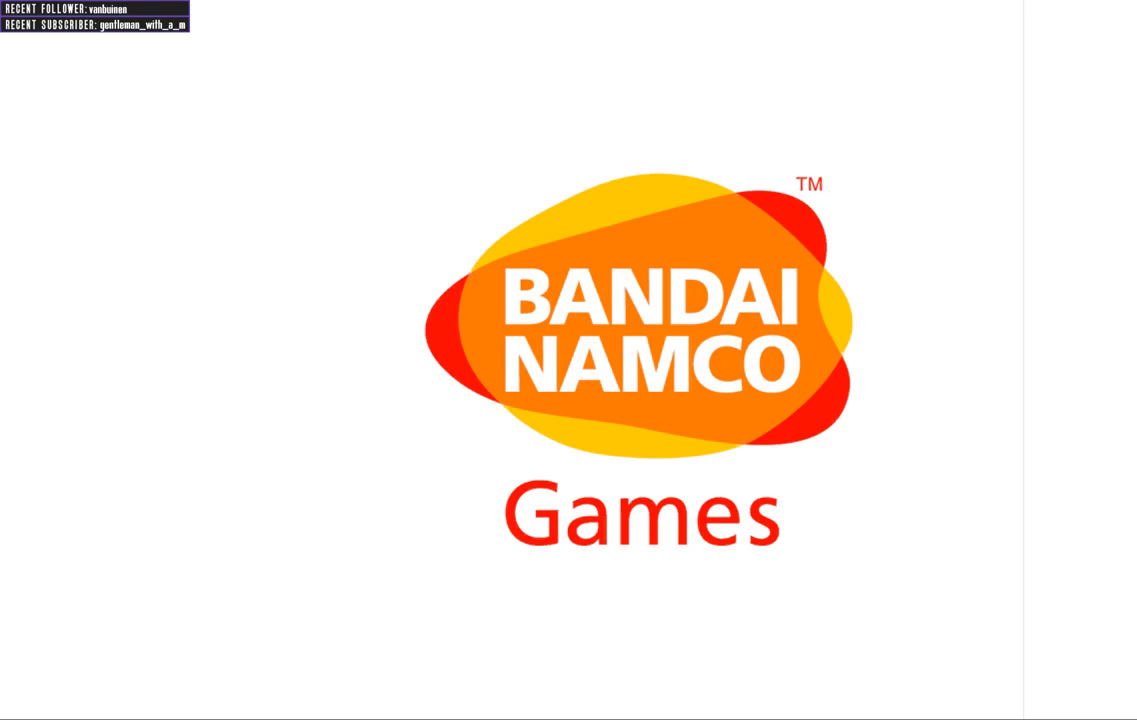
{"buttons": [], "left_stick": "center", "right_stick": "center", "events": [[67, "left_stick", "down-left"], [217, "left_stick", "down-right"], [283, "left_stick", "up-right"], [367, "left_stick", "center"]]}
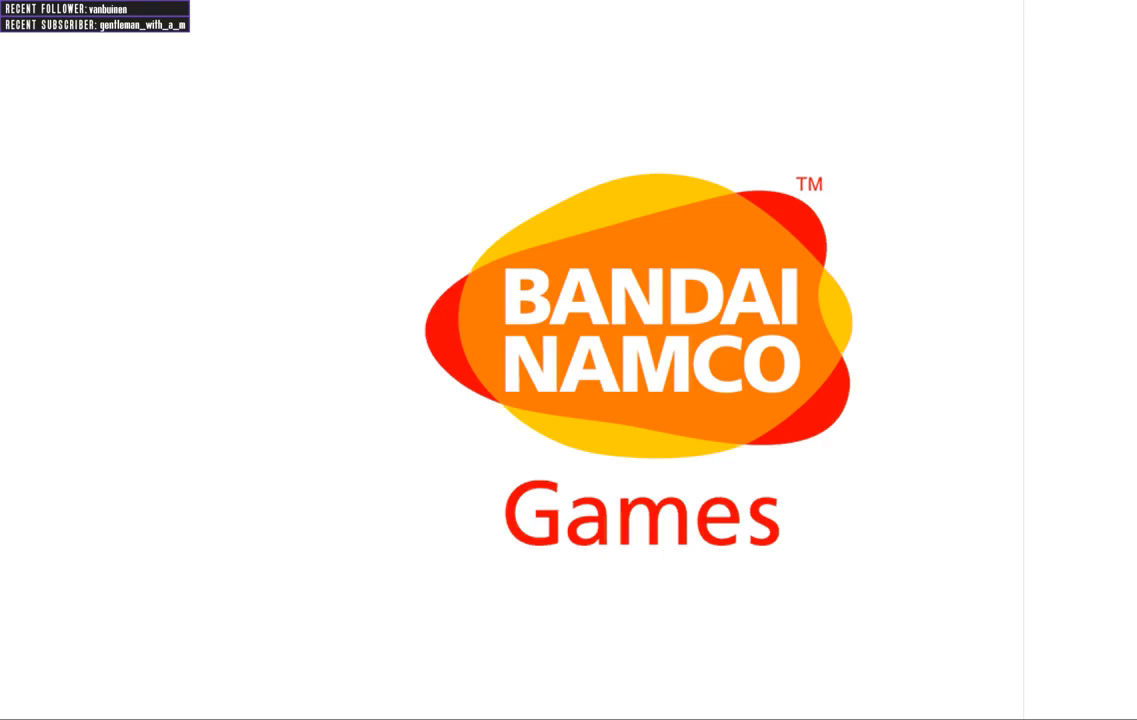
{"buttons": [], "left_stick": "center", "right_stick": "center", "events": [[33, "A", "down"], [150, "A", "up"], [433, "A", "down"], [483, "A", "up"]]}
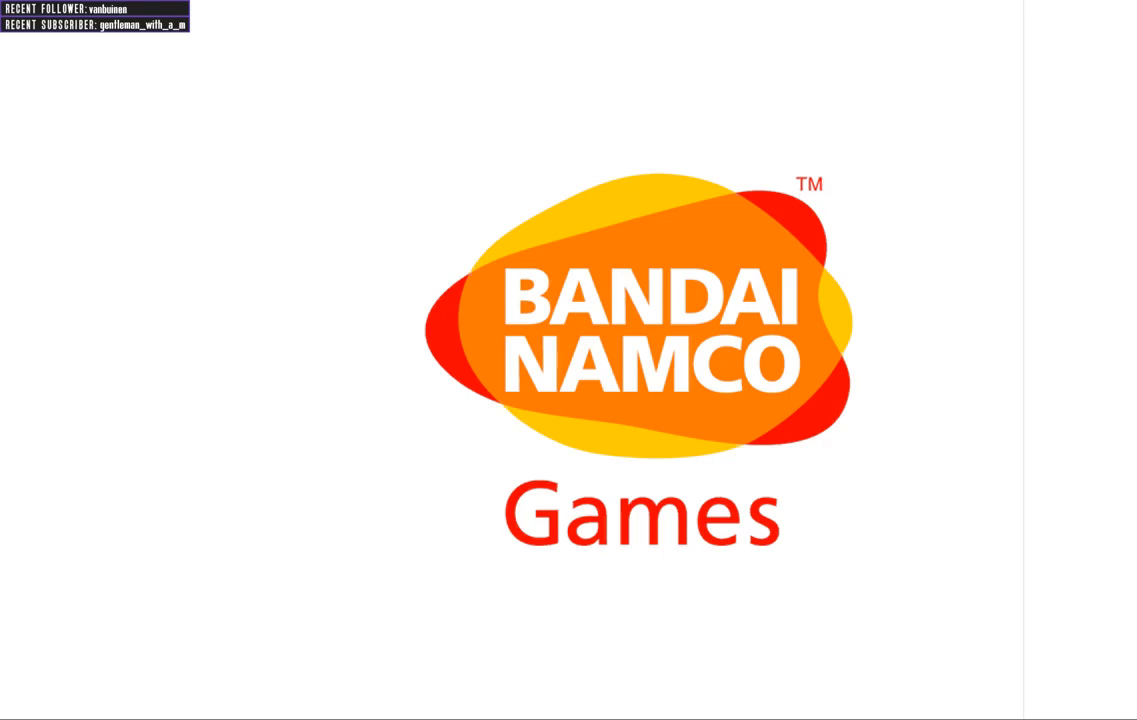
{"buttons": [], "left_stick": "center", "right_stick": "center", "events": [[83, "START", "down"], [100, "START", "up"], [333, "A", "down"], [433, "A", "up"]]}
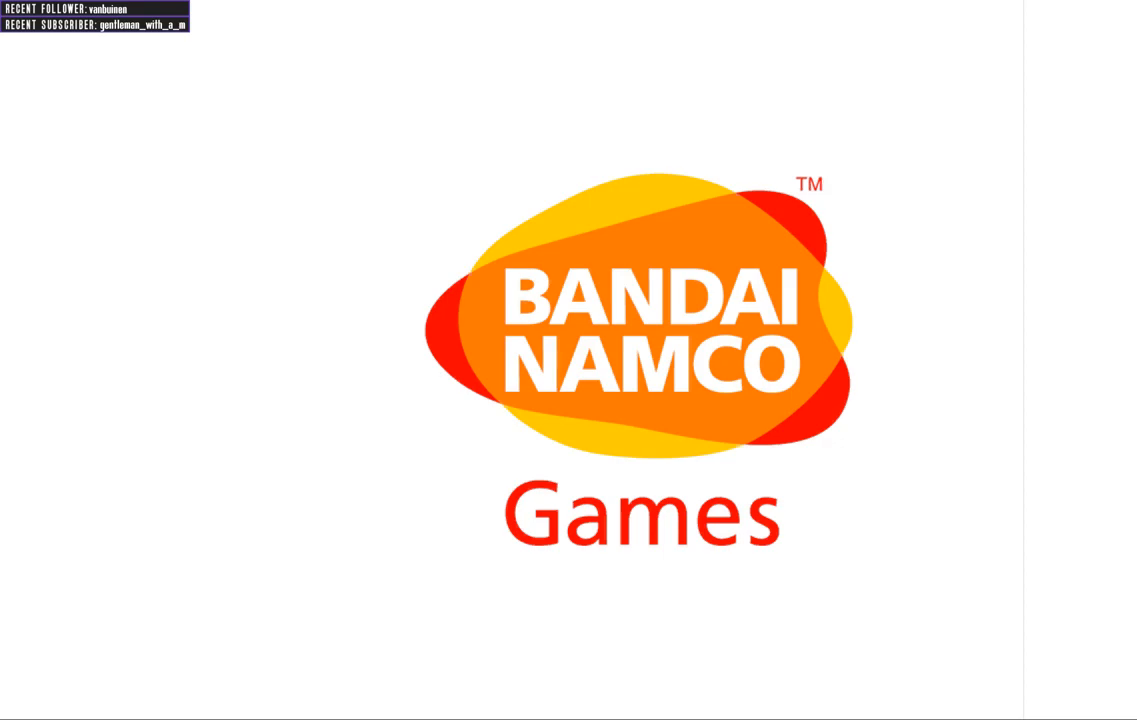
{"buttons": ["START"], "left_stick": "center", "right_stick": "center", "events": [[183, "START", "down"], [283, "START", "up"], [500, "START", "down"]]}
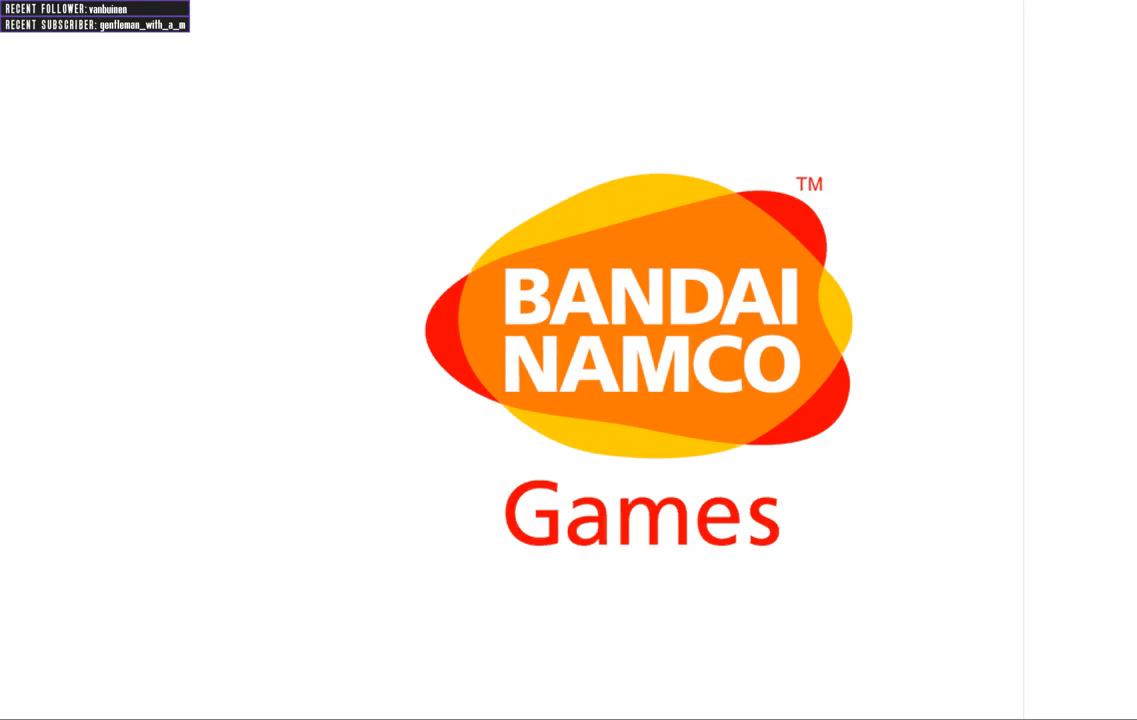
{"buttons": ["A"], "left_stick": "center", "right_stick": "center", "events": [[117, "START", "up"], [183, "A", "down"], [200, "A", "up"], [317, "START", "down"], [400, "START", "up"], [450, "A", "down"]]}
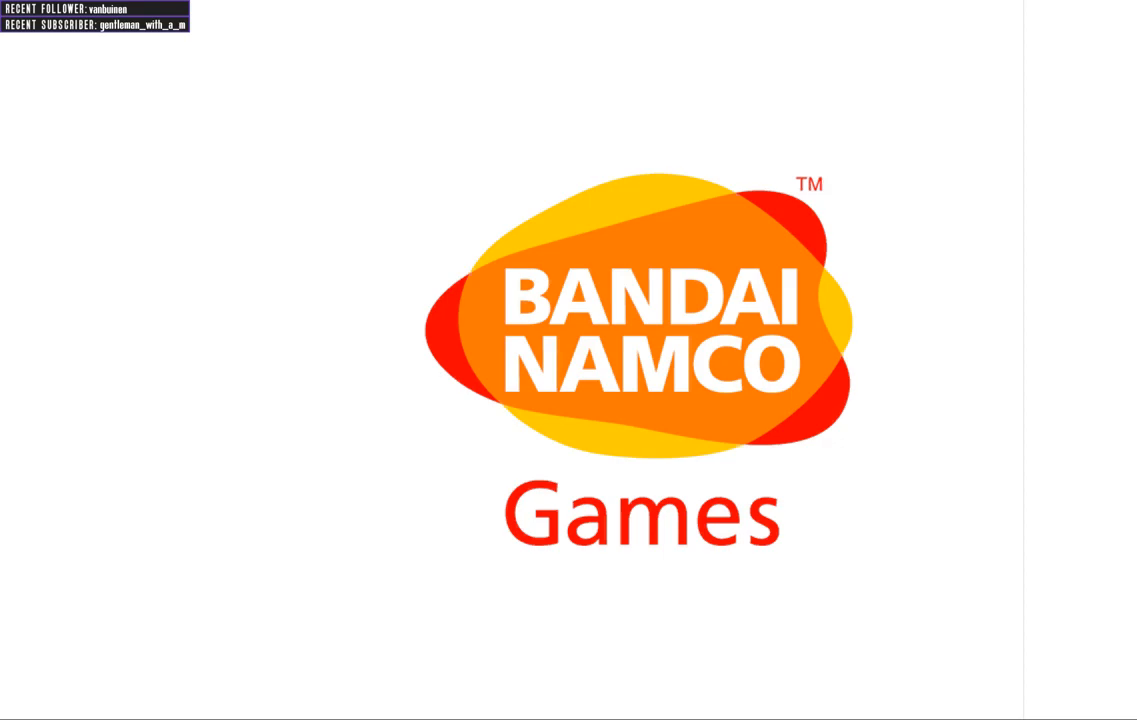
{"buttons": [], "left_stick": "center", "right_stick": "center", "events": [[50, "A", "up"], [83, "START", "down"], [150, "START", "up"], [167, "A", "down"], [283, "A", "up"], [300, "START", "down"], [350, "START", "up"]]}
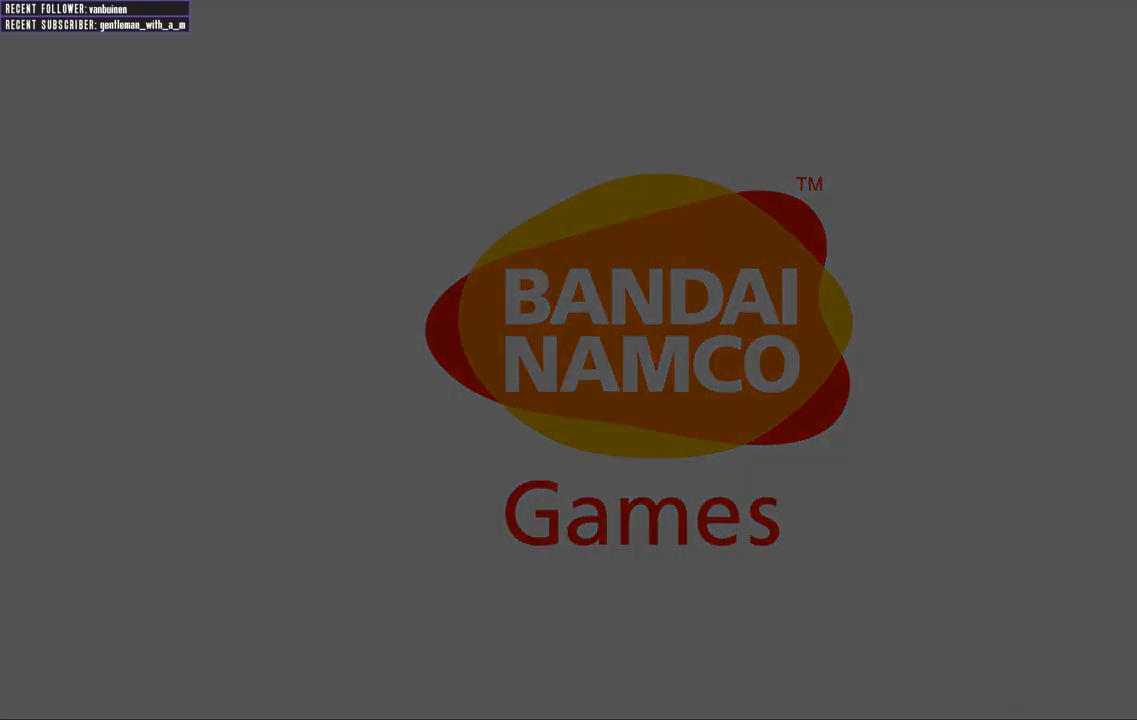
{"buttons": [], "left_stick": "center", "right_stick": "center", "events": [[33, "START", "down"], [100, "START", "up"], [133, "A", "down"], [150, "A", "up"], [183, "A", "down"], [233, "A", "up"]]}
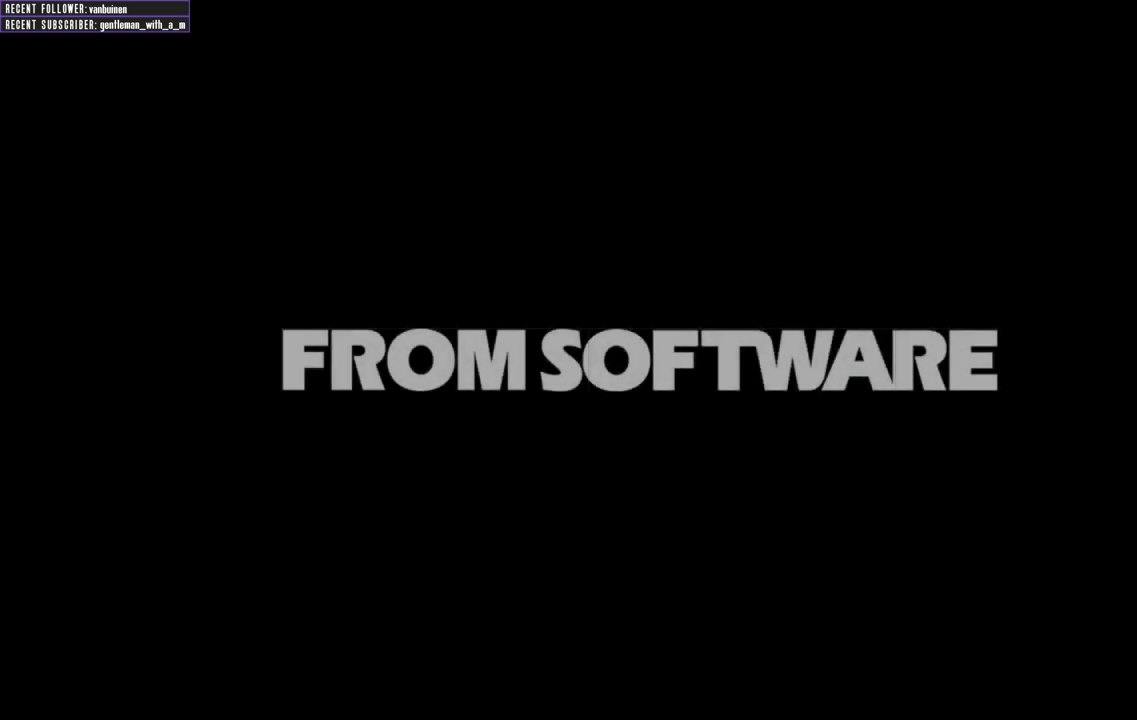
{"buttons": [], "left_stick": "center", "right_stick": "center", "events": [[50, "A", "down"], [100, "A", "up"], [317, "START", "down"], [350, "START", "up"], [433, "A", "down"], [500, "A", "up"]]}
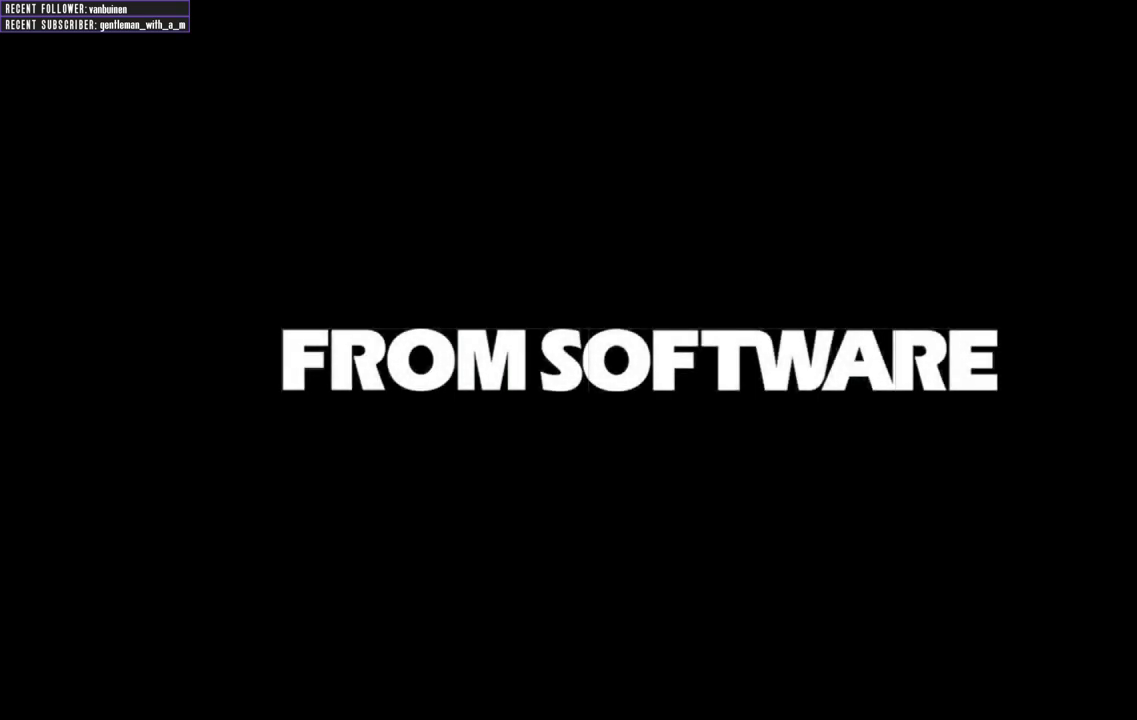
{"buttons": [], "left_stick": "center", "right_stick": "center", "events": [[50, "START", "down"], [117, "START", "up"], [150, "A", "down"], [217, "A", "up"], [317, "A", "down"], [400, "A", "up"]]}
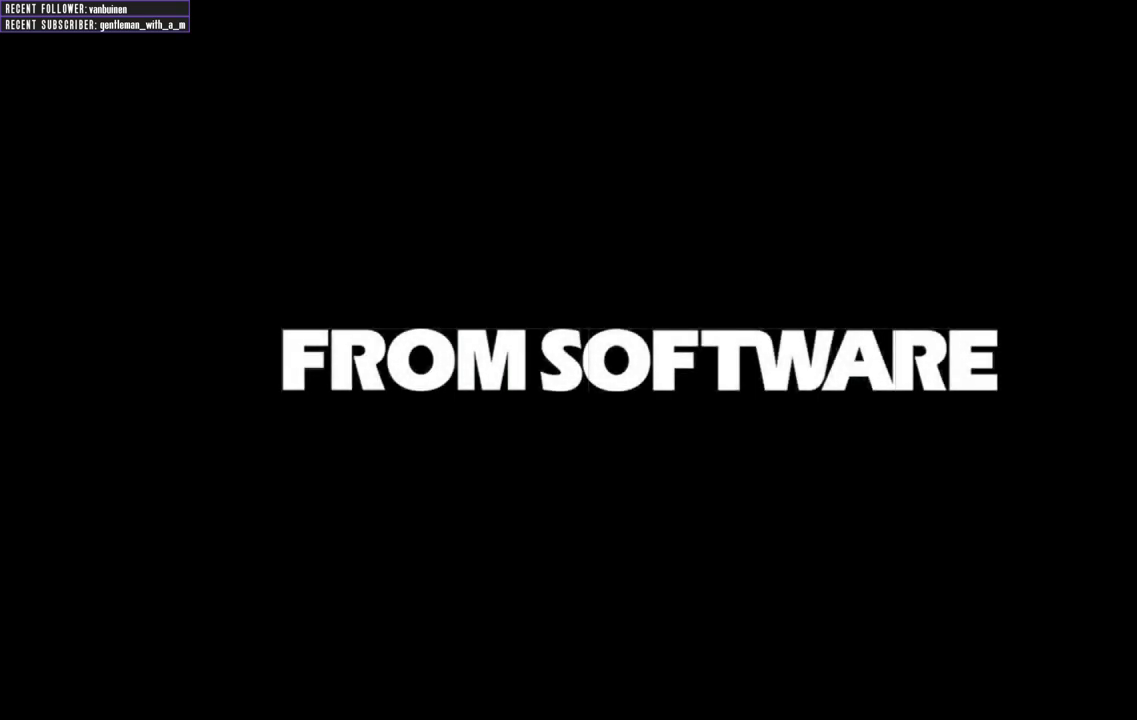
{"buttons": [], "left_stick": "center", "right_stick": "center", "events": [[67, "A", "down"], [117, "A", "up"], [150, "START", "down"], [217, "START", "up"], [233, "A", "down"], [300, "A", "up"], [433, "A", "down"], [500, "A", "up"]]}
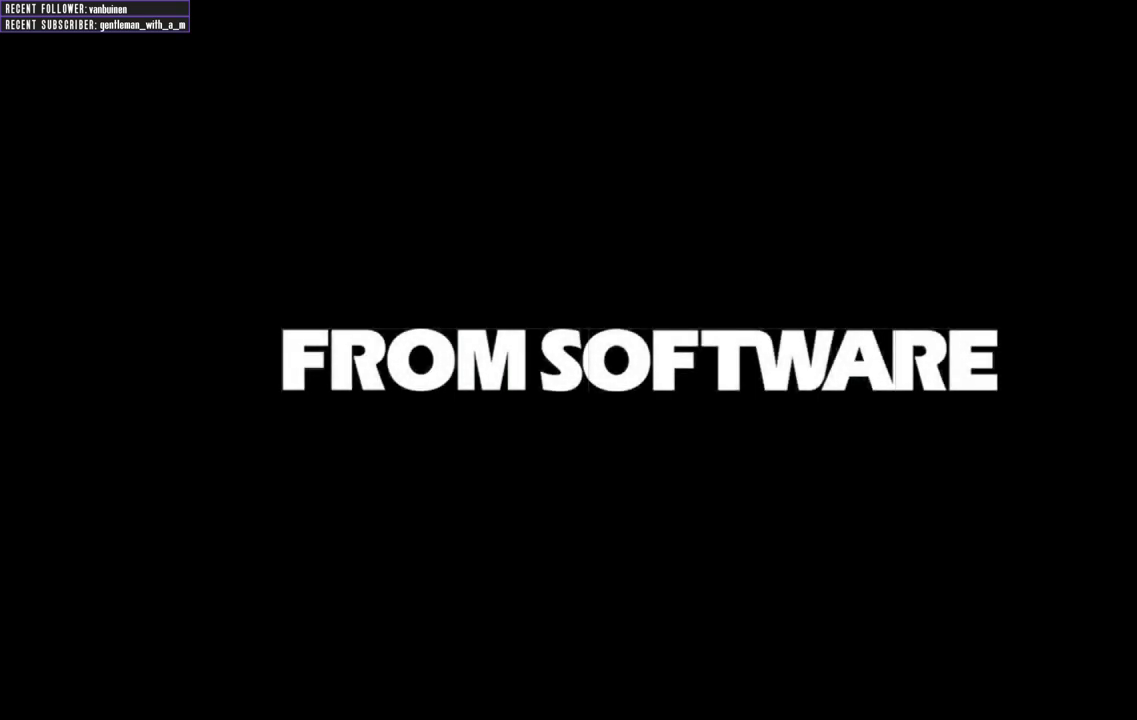
{"buttons": [], "left_stick": "center", "right_stick": "center", "events": [[50, "START", "down"], [83, "START", "up"], [117, "A", "down"], [200, "A", "up"], [250, "START", "down"], [300, "START", "up"], [350, "A", "down"], [400, "A", "up"]]}
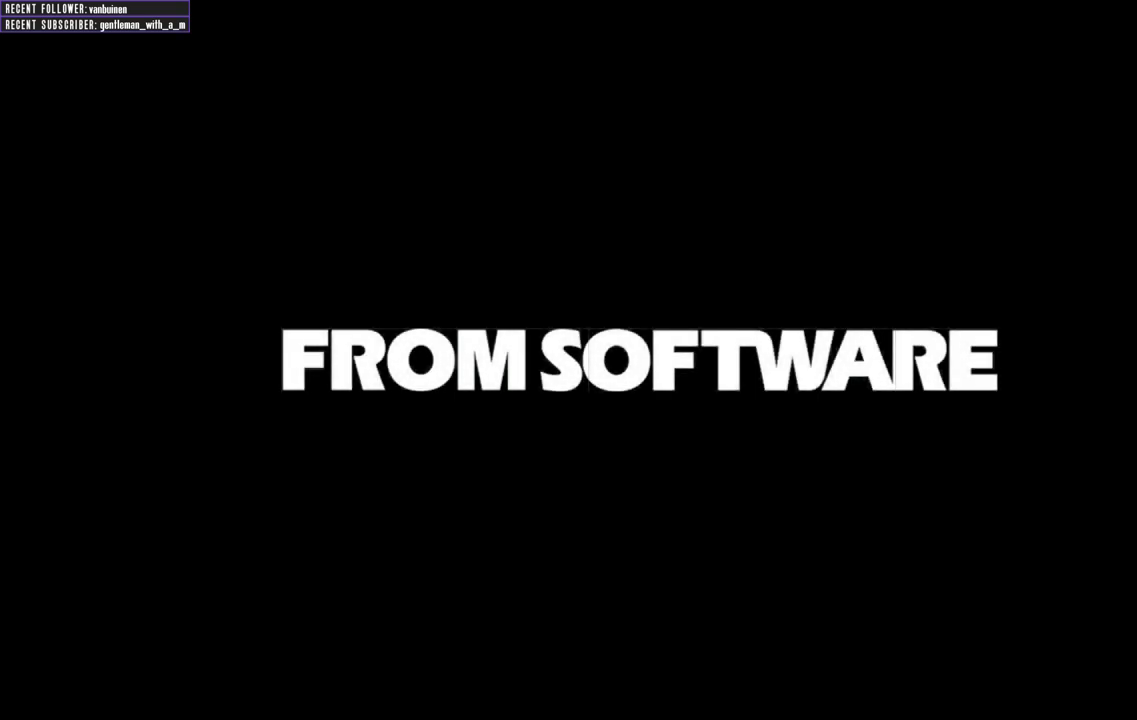
{"buttons": [], "left_stick": "center", "right_stick": "center", "events": [[83, "A", "down"], [117, "A", "up"]]}
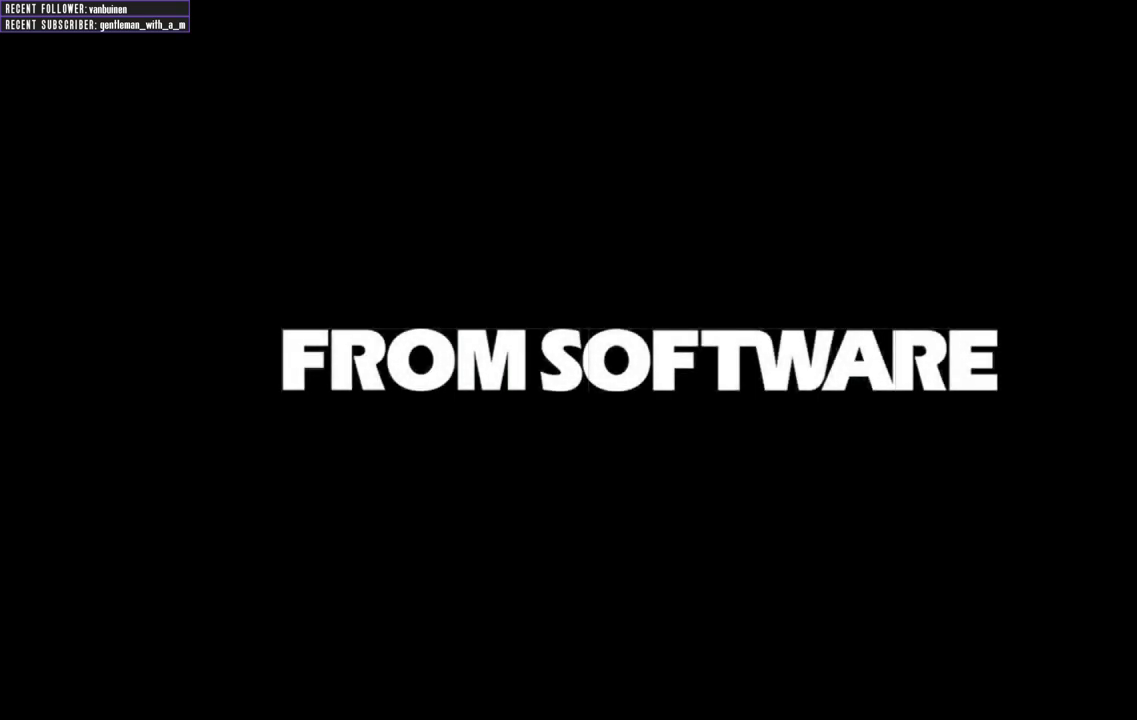
{"buttons": [], "left_stick": "center", "right_stick": "center", "events": []}
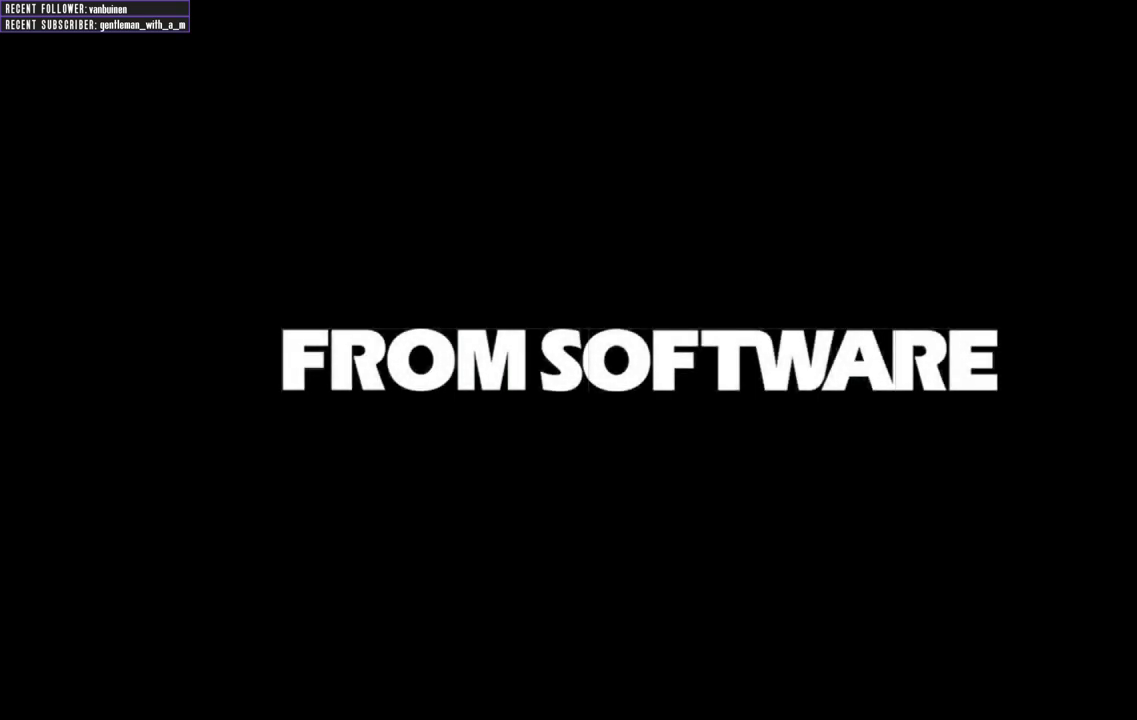
{"buttons": [], "left_stick": "center", "right_stick": "center", "events": []}
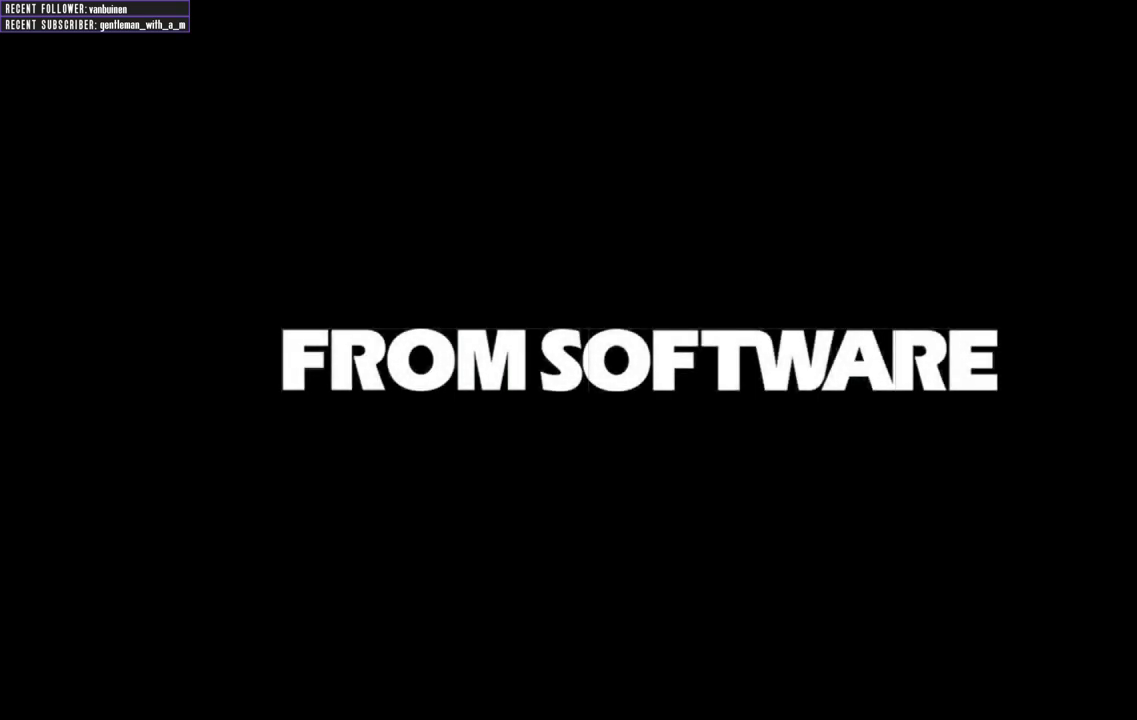
{"buttons": [], "left_stick": "center", "right_stick": "center", "events": []}
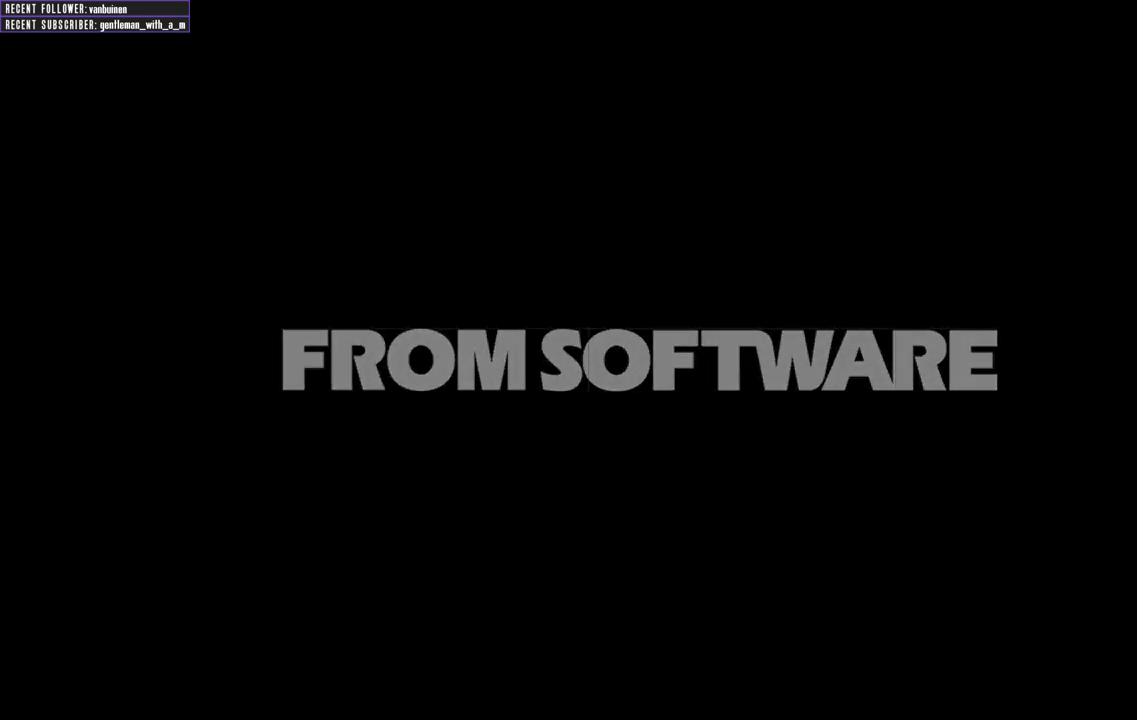
{"buttons": [], "left_stick": "center", "right_stick": "center", "events": []}
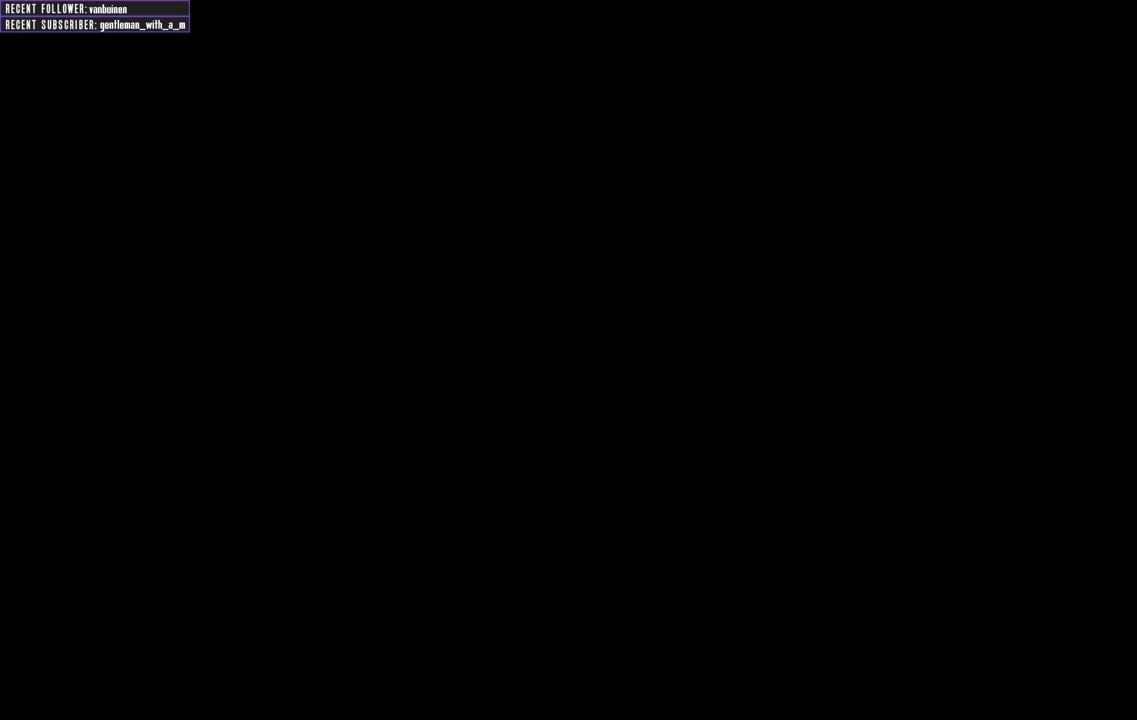
{"buttons": [], "left_stick": "center", "right_stick": "center", "events": []}
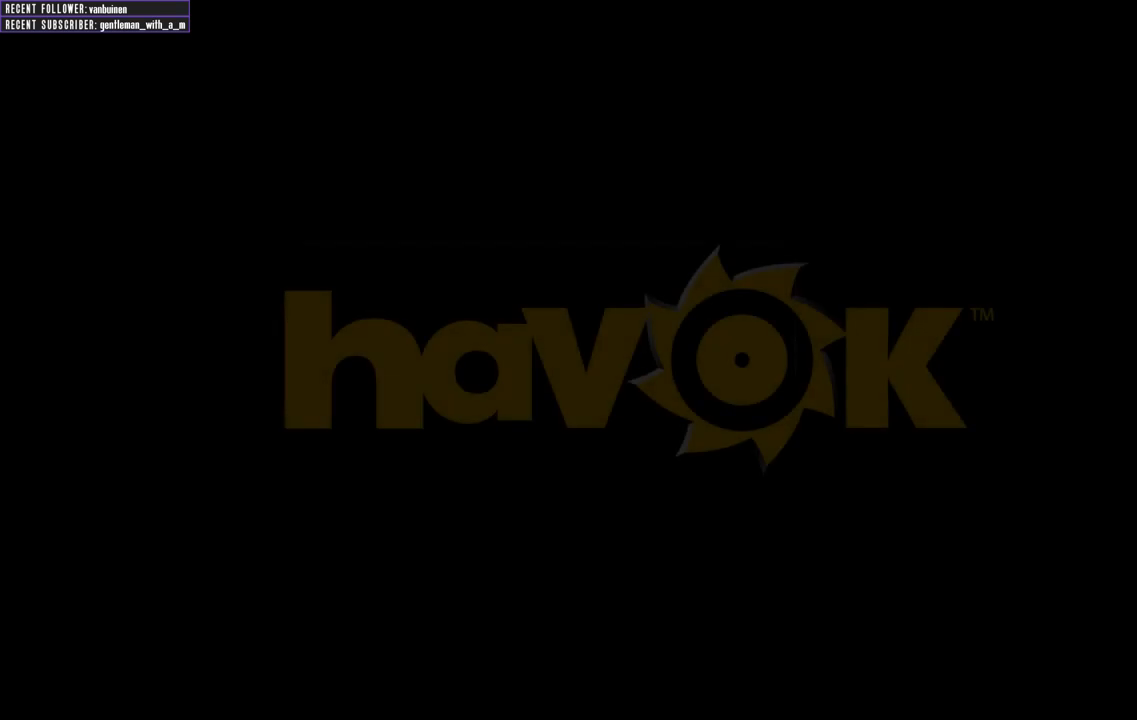
{"buttons": [], "left_stick": "center", "right_stick": "center", "events": []}
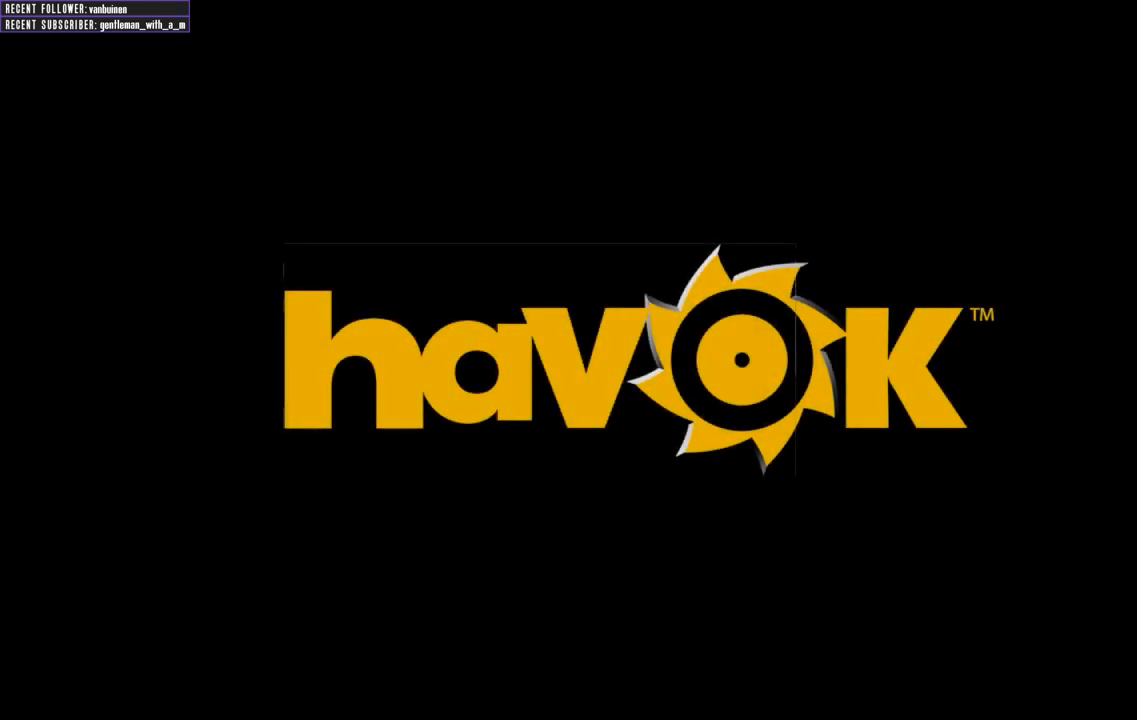
{"buttons": [], "left_stick": "center", "right_stick": "center", "events": []}
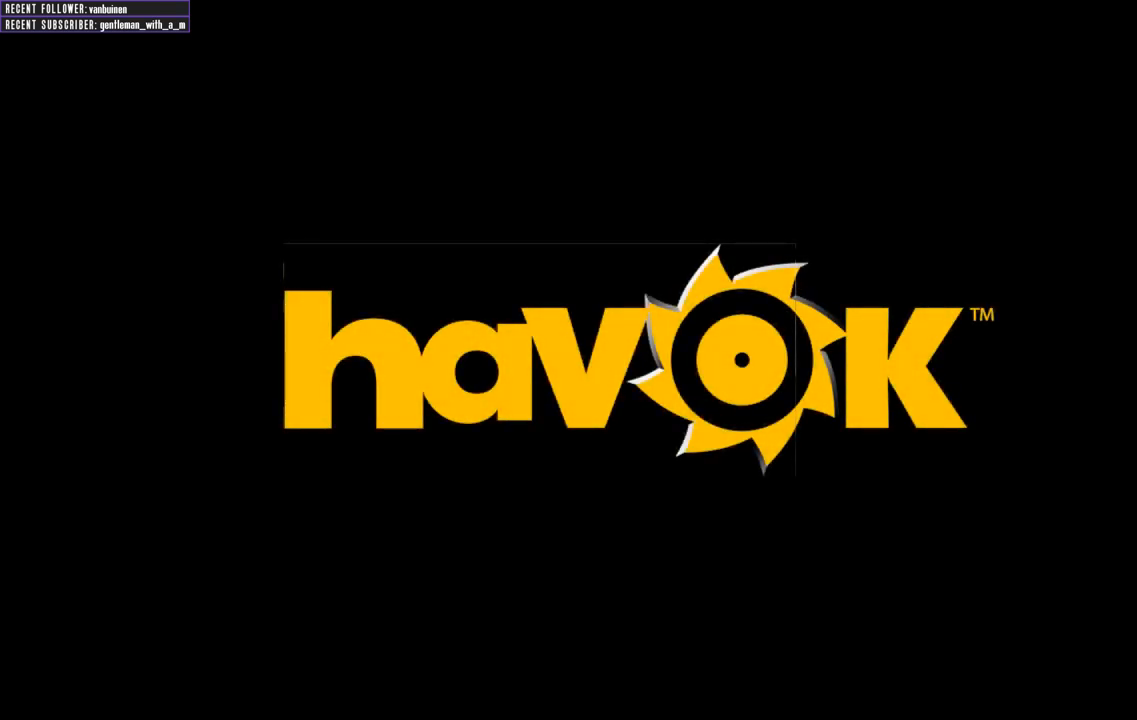
{"buttons": [], "left_stick": "center", "right_stick": "center", "events": [[283, "A", "down"], [433, "A", "up"]]}
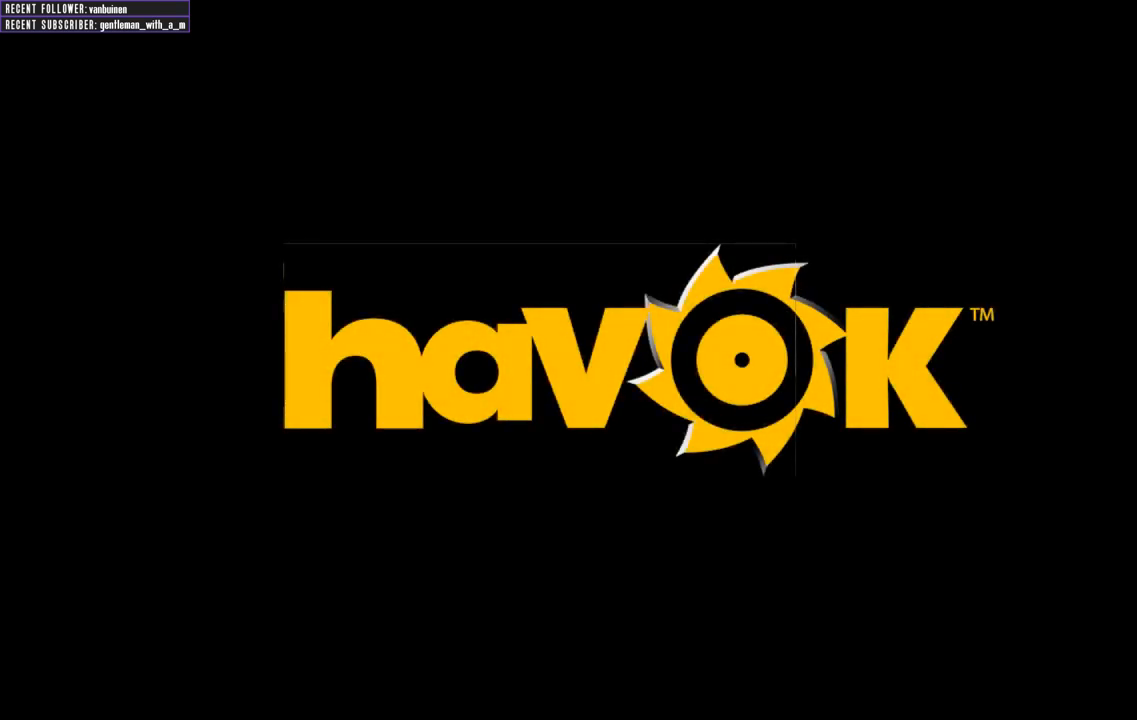
{"buttons": [], "left_stick": "center", "right_stick": "down-left", "events": [[17, "A", "down"], [183, "A", "up"], [500, "right_stick", "down-left"]]}
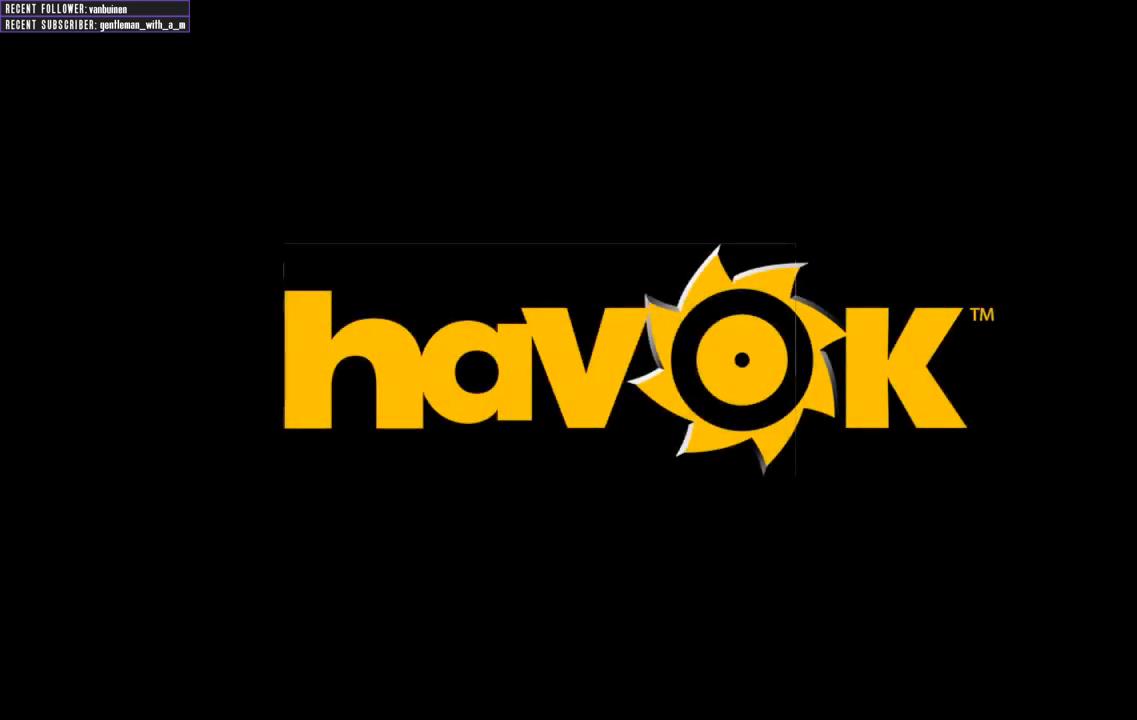
{"buttons": [], "left_stick": "center", "right_stick": "center", "events": [[17, "right_stick", "center"]]}